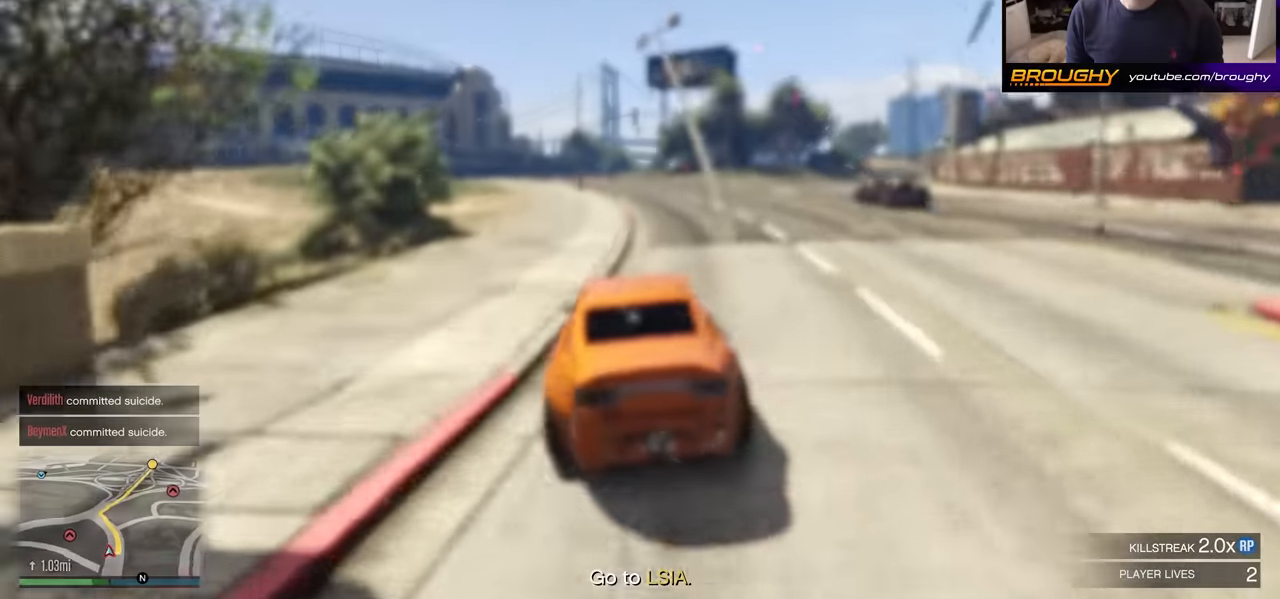
Gameplay with a controller (Xbox layout); each line is a JSON object with the inputs held at the frame after it. "events" lists button and stick changes between this image and that frame as [ms after this image, input, new state], when the widget could be followed in between.
{"buttons": ["L2", "R2"], "left_stick": "up-left", "right_stick": "center", "events": [[50, "left_stick", "right"], [400, "left_stick", "center"], [450, "left_stick", "up-left"], [467, "L2", "down"]]}
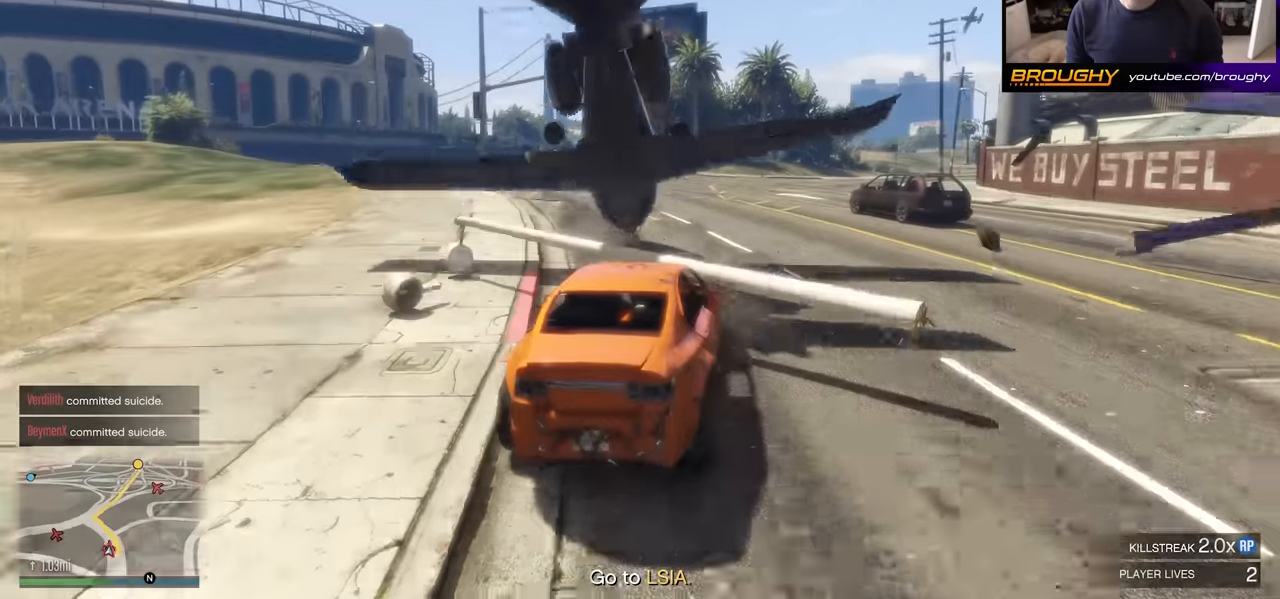
{"buttons": ["R2"], "left_stick": "right", "right_stick": "center", "events": [[50, "R2", "up"], [200, "L2", "up"], [217, "left_stick", "center"], [367, "left_stick", "right"], [400, "R2", "down"]]}
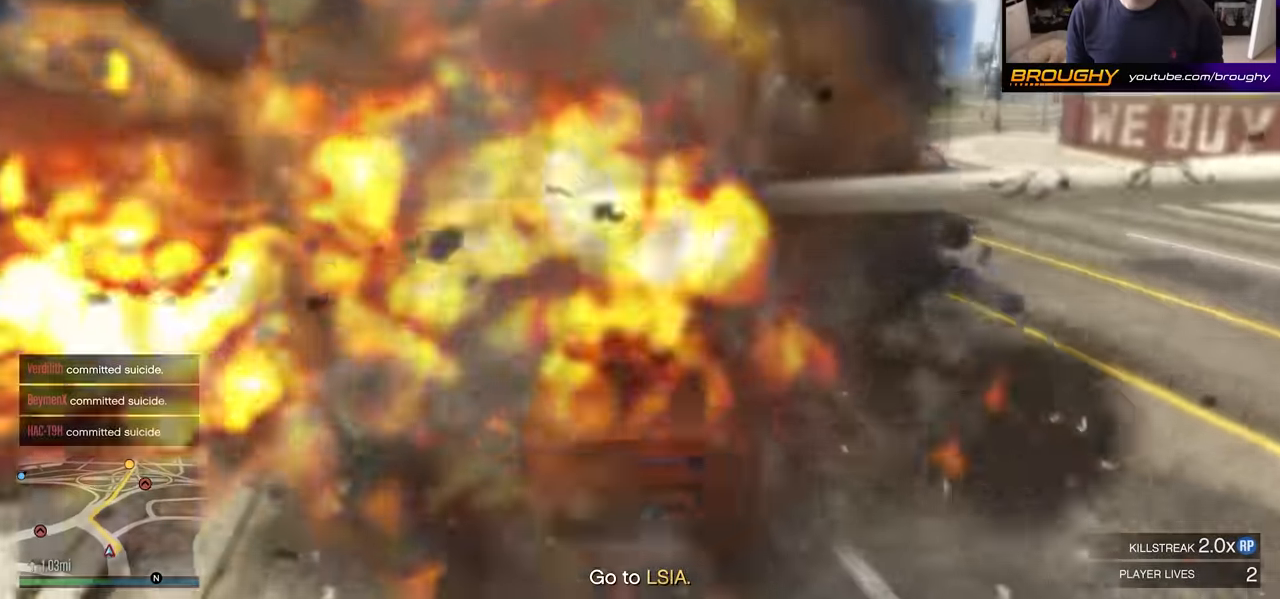
{"buttons": ["R2"], "left_stick": "right", "right_stick": "center", "events": [[200, "R2", "up"], [267, "R2", "down"]]}
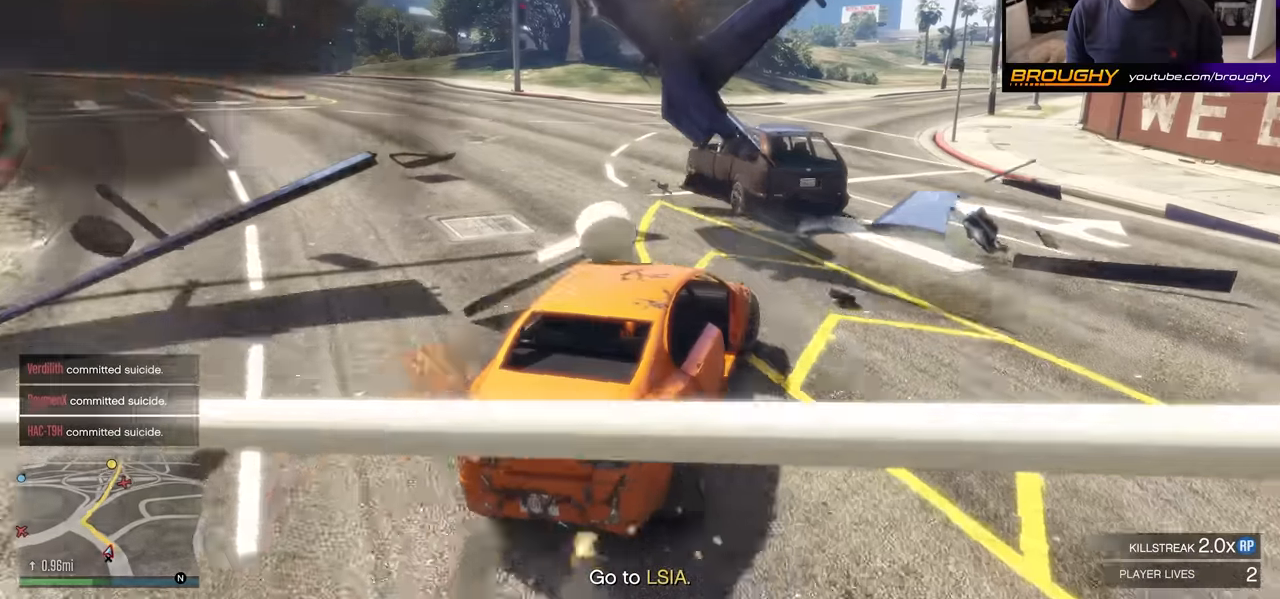
{"buttons": ["R2"], "left_stick": "up-left", "right_stick": "center", "events": [[17, "left_stick", "center"], [384, "left_stick", "up-left"]]}
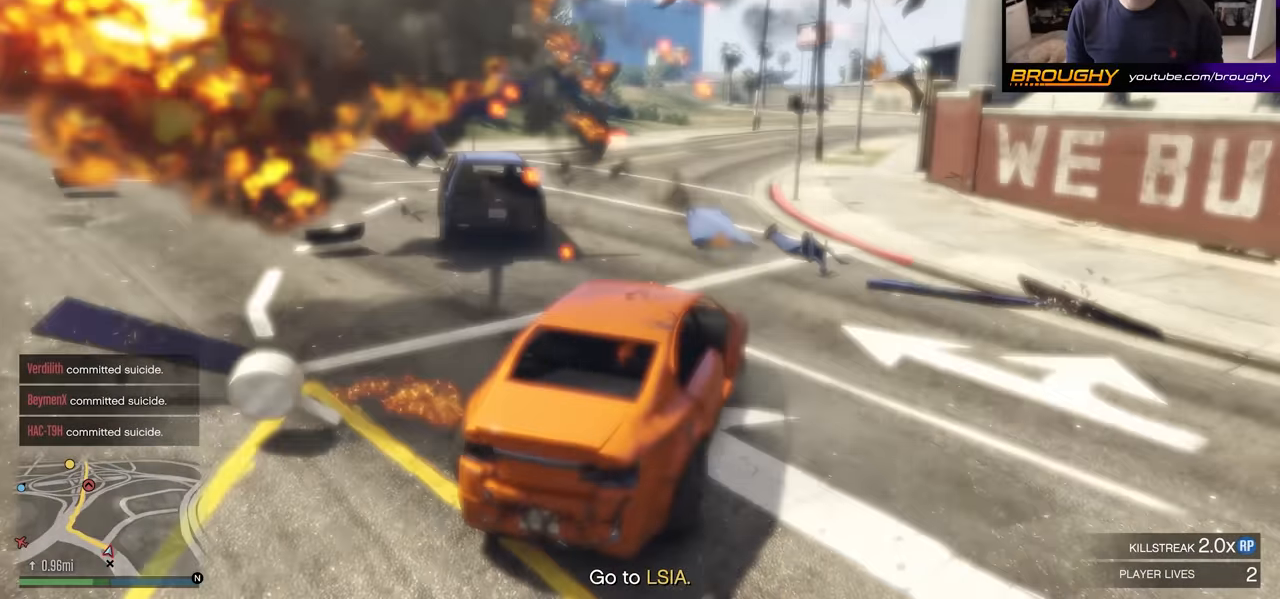
{"buttons": ["L2"], "left_stick": "down", "right_stick": "center", "events": [[17, "L2", "down"], [117, "R2", "up"], [150, "left_stick", "center"], [234, "left_stick", "down"]]}
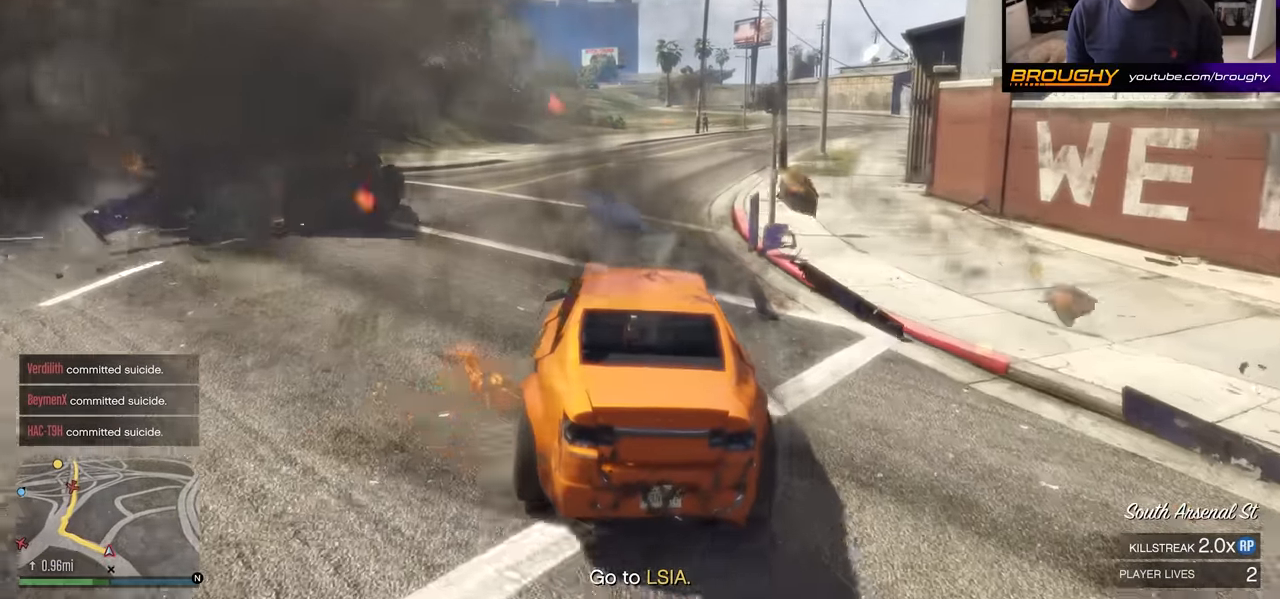
{"buttons": [], "left_stick": "down", "right_stick": "center", "events": [[350, "Y", "down"], [434, "L2", "up"], [434, "Y", "up"]]}
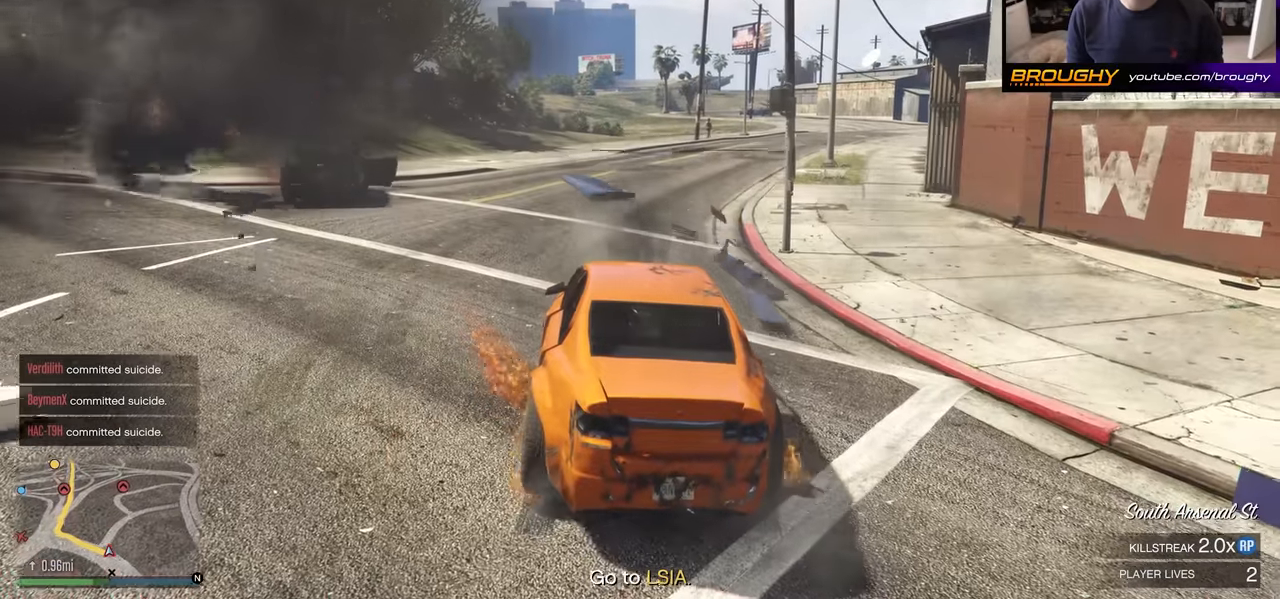
{"buttons": ["A"], "left_stick": "down-left", "right_stick": "center", "events": [[217, "right_stick", "right"], [350, "right_stick", "center"], [484, "A", "down"], [500, "left_stick", "down-left"]]}
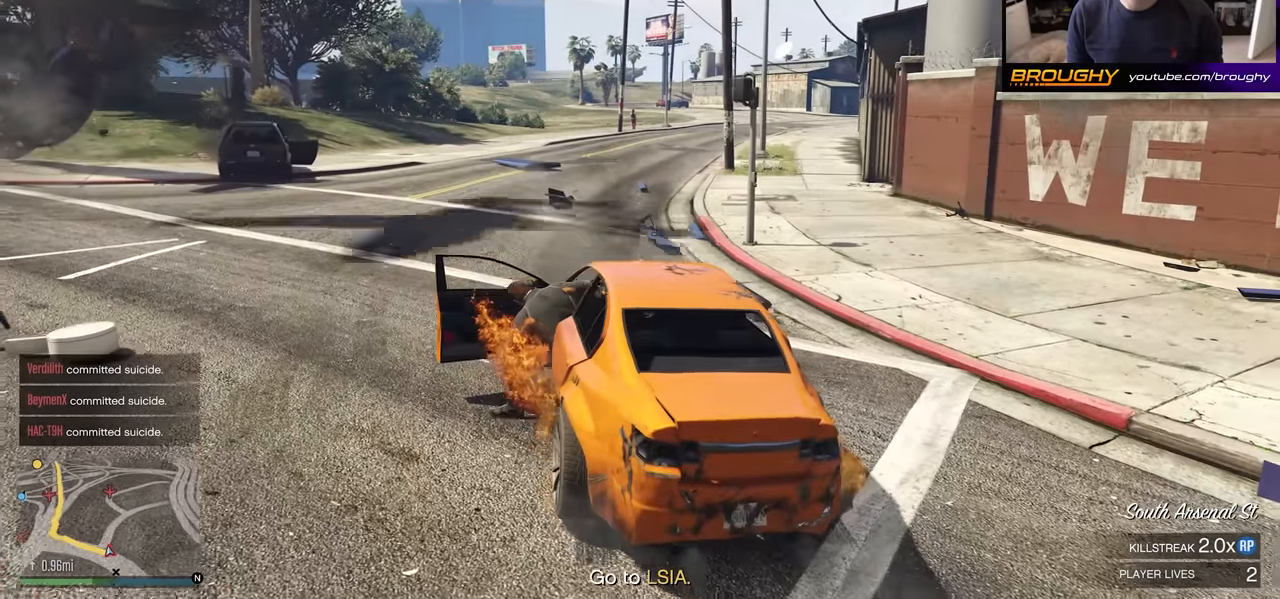
{"buttons": [], "left_stick": "down-left", "right_stick": "center", "events": [[67, "A", "up"], [150, "A", "down"], [250, "A", "up"], [317, "A", "down"], [467, "A", "up"]]}
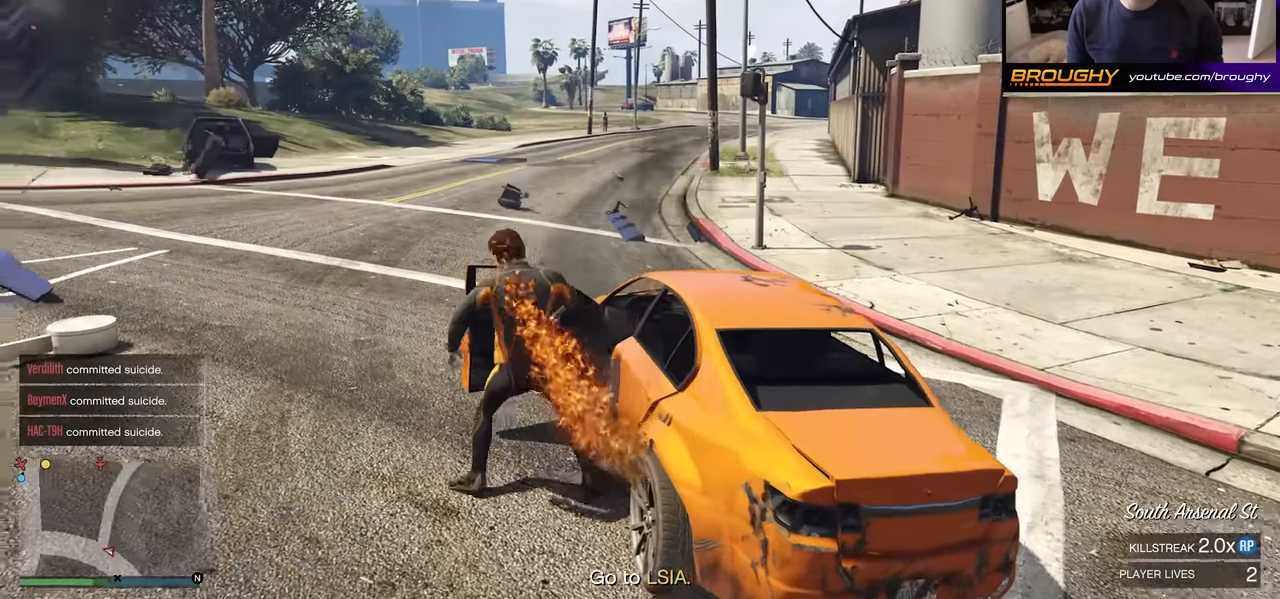
{"buttons": ["A"], "left_stick": "up-right", "right_stick": "center", "events": [[34, "A", "down"], [167, "A", "up"], [250, "A", "down"], [284, "left_stick", "up"], [350, "A", "up"], [417, "left_stick", "up-right"], [450, "A", "down"]]}
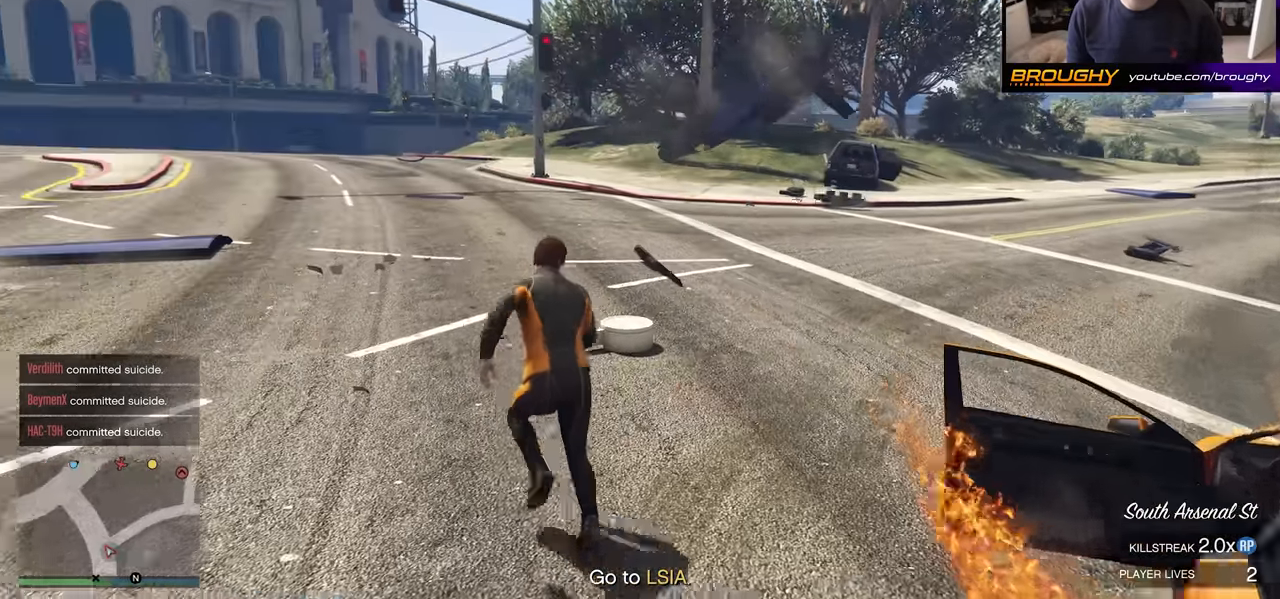
{"buttons": [], "left_stick": "up-right", "right_stick": "center", "events": [[50, "A", "up"], [134, "A", "down"], [234, "A", "up"], [334, "A", "down"], [434, "A", "up"]]}
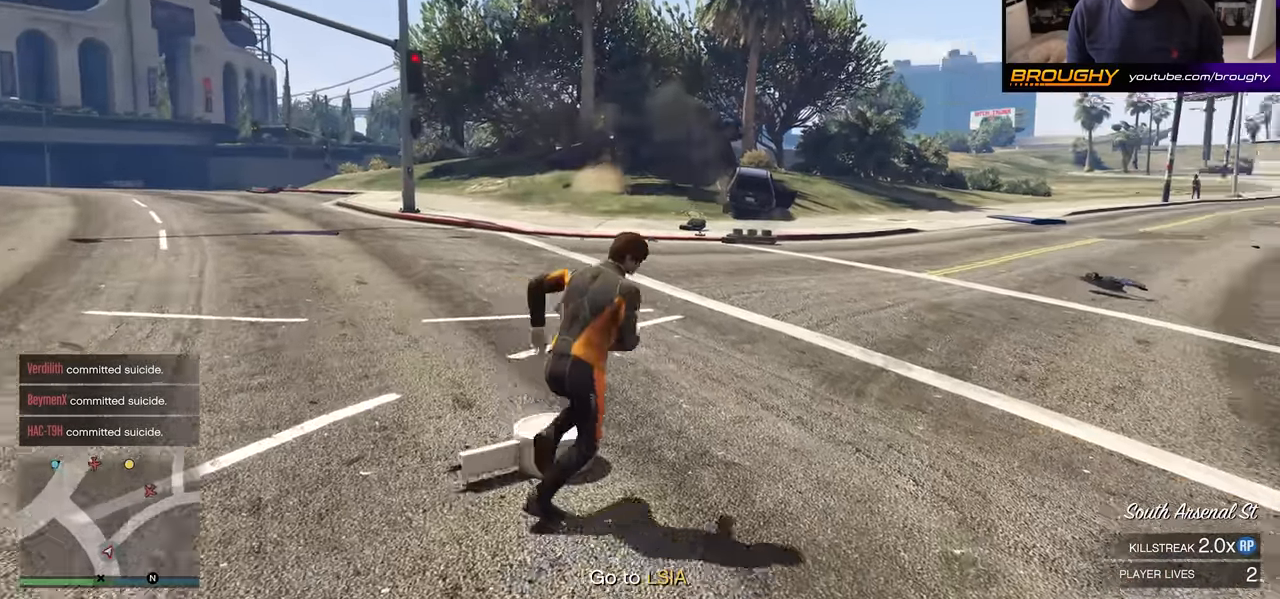
{"buttons": ["A"], "left_stick": "up-right", "right_stick": "center", "events": [[67, "A", "down"], [150, "A", "up"], [234, "A", "down"], [350, "A", "up"], [450, "A", "down"]]}
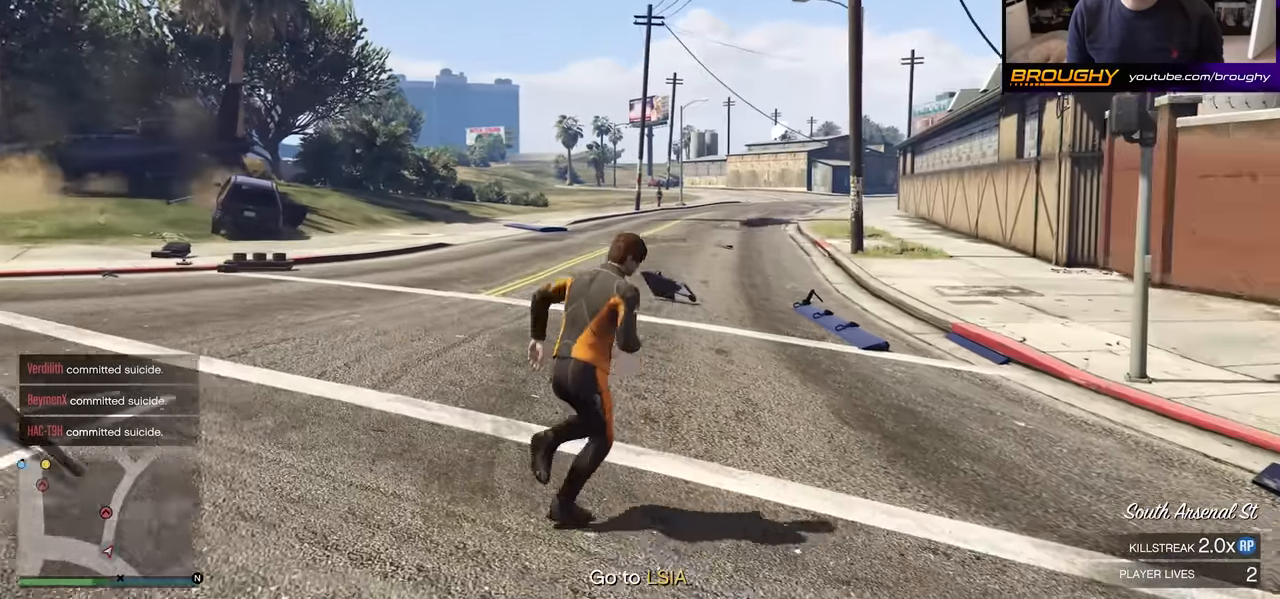
{"buttons": [], "left_stick": "up-right", "right_stick": "center", "events": [[67, "A", "up"], [167, "A", "down"], [284, "A", "up"], [384, "A", "down"], [500, "A", "up"]]}
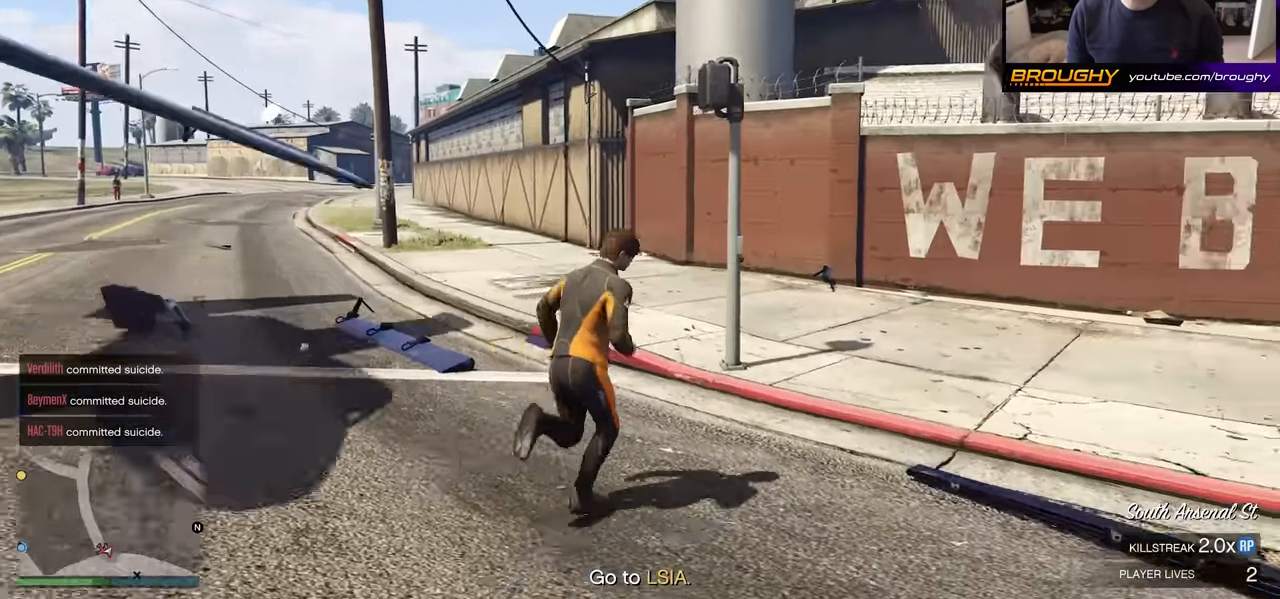
{"buttons": [], "left_stick": "up", "right_stick": "center", "events": [[67, "X", "down"], [150, "X", "up"], [184, "left_stick", "up"]]}
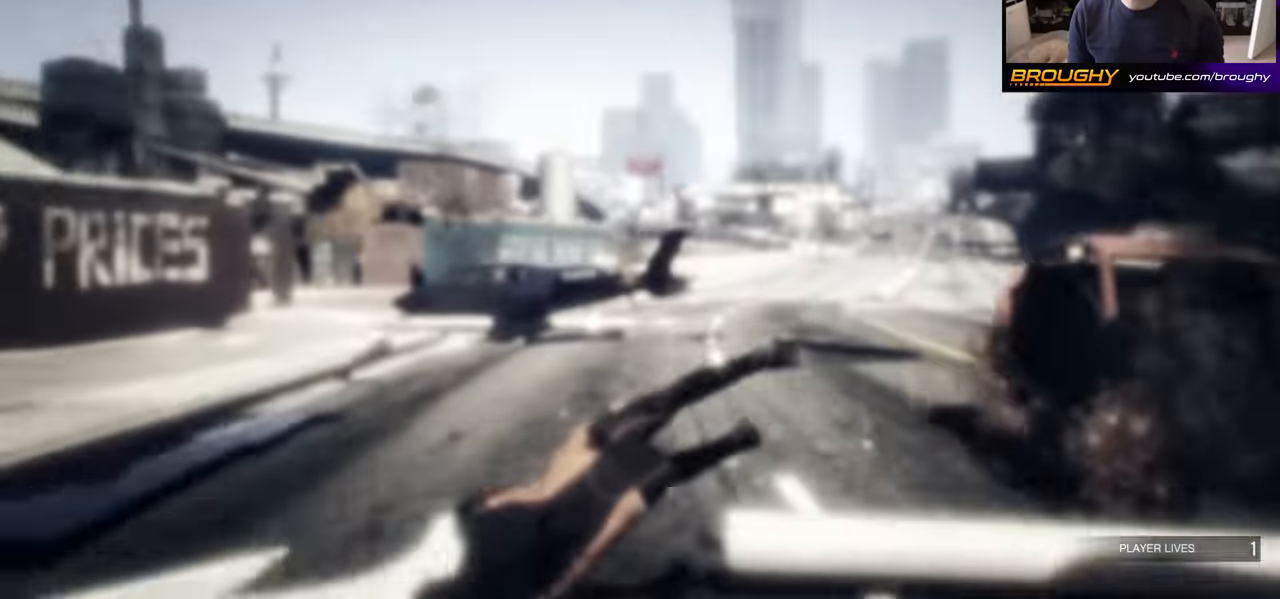
{"buttons": [], "left_stick": "center", "right_stick": "center", "events": [[34, "left_stick", "center"]]}
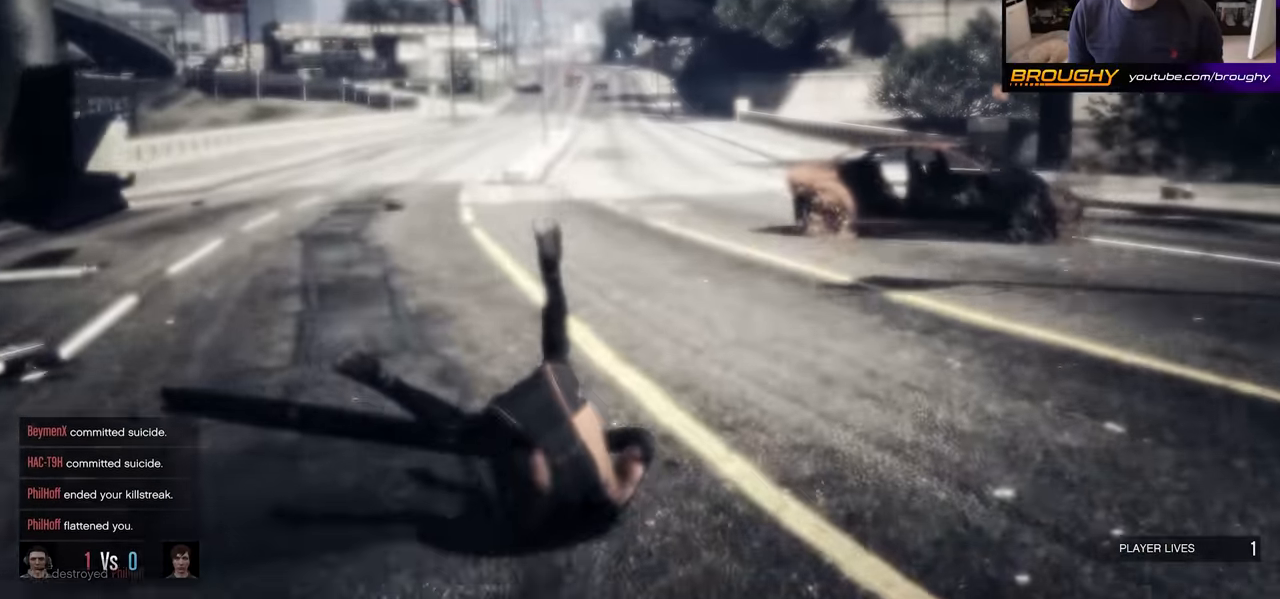
{"buttons": [], "left_stick": "center", "right_stick": "center", "events": []}
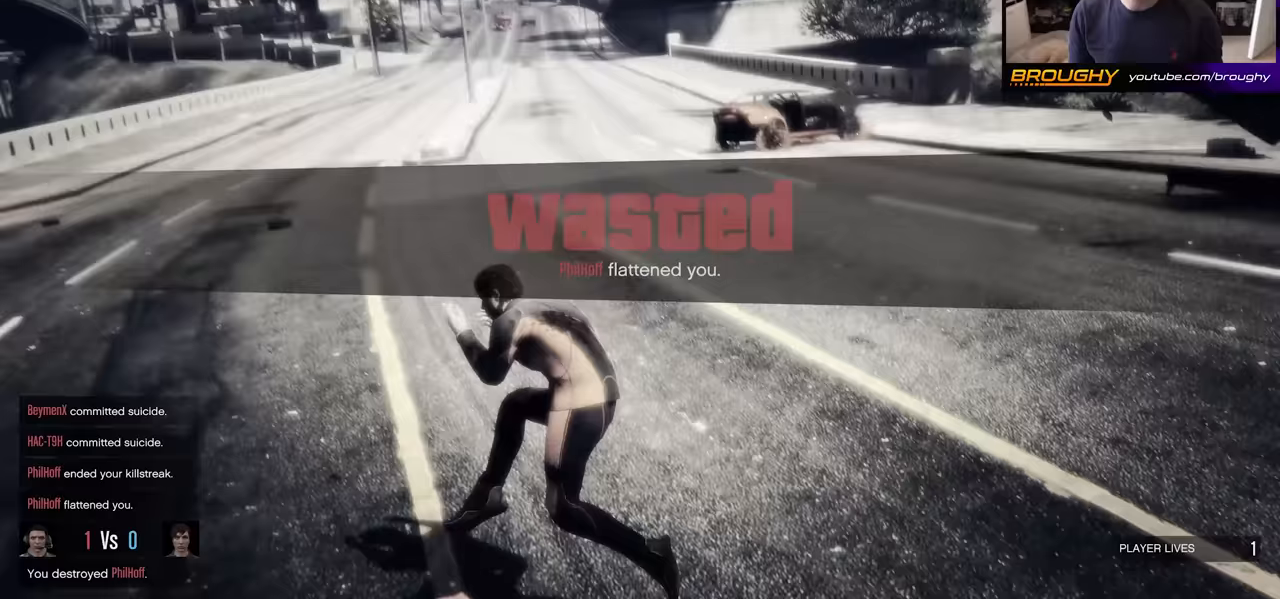
{"buttons": [], "left_stick": "center", "right_stick": "center", "events": []}
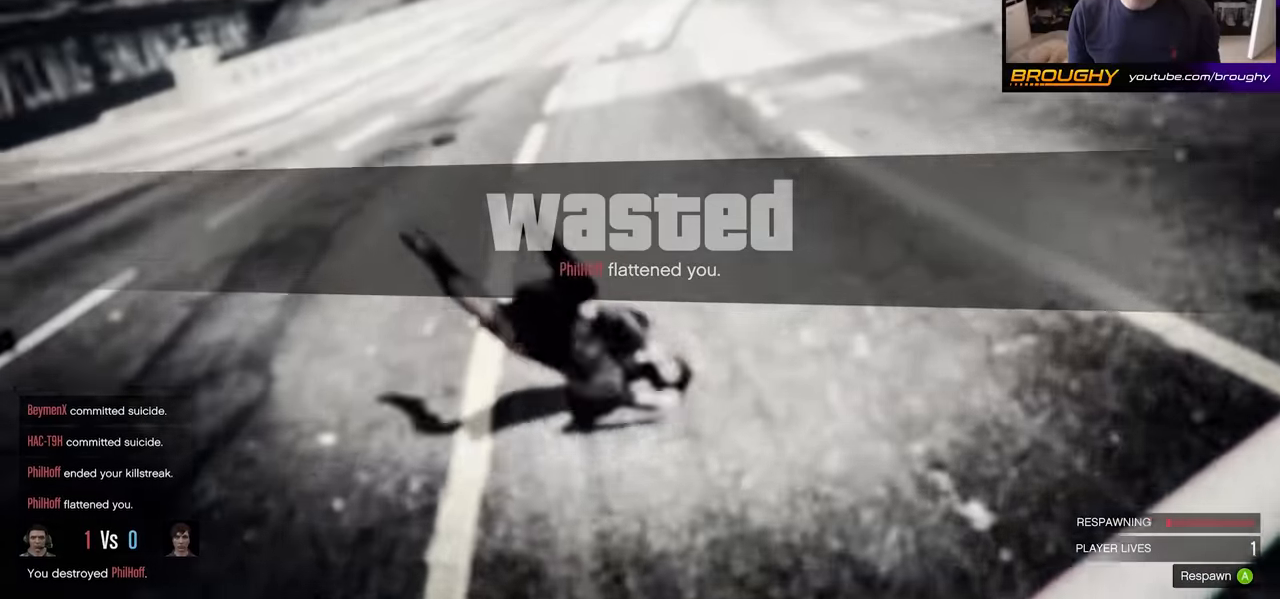
{"buttons": ["A"], "left_stick": "center", "right_stick": "center", "events": [[234, "A", "down"], [284, "A", "up"], [417, "A", "down"]]}
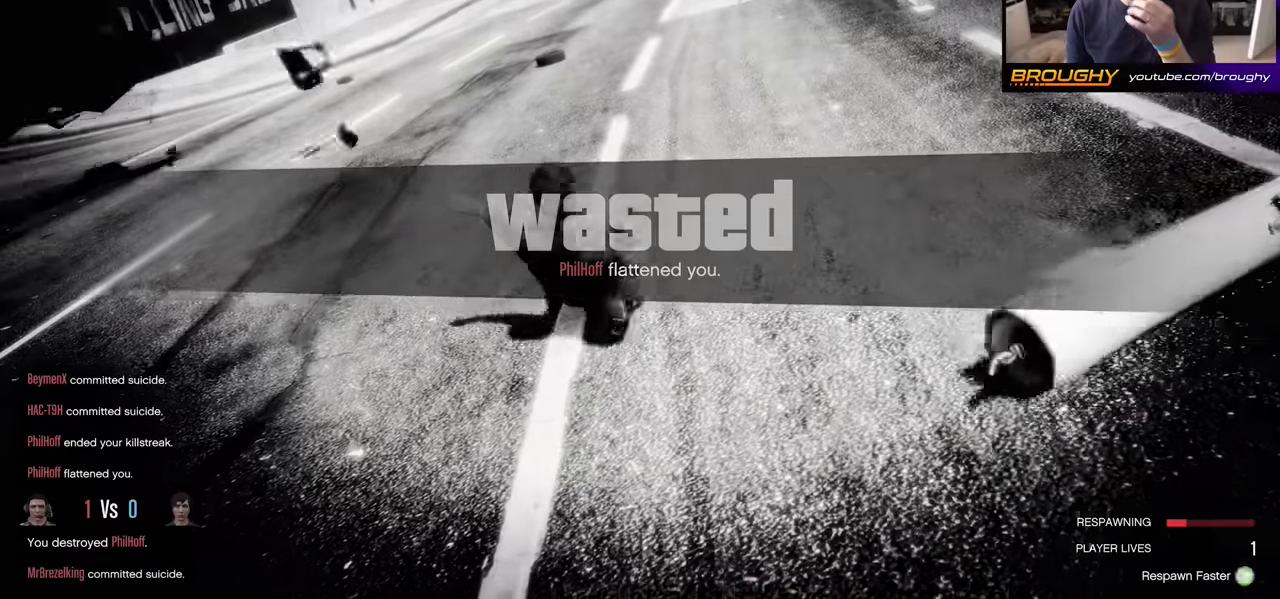
{"buttons": ["A"], "left_stick": "center", "right_stick": "center", "events": [[67, "A", "up"], [150, "A", "down"], [300, "A", "up"], [367, "A", "down"]]}
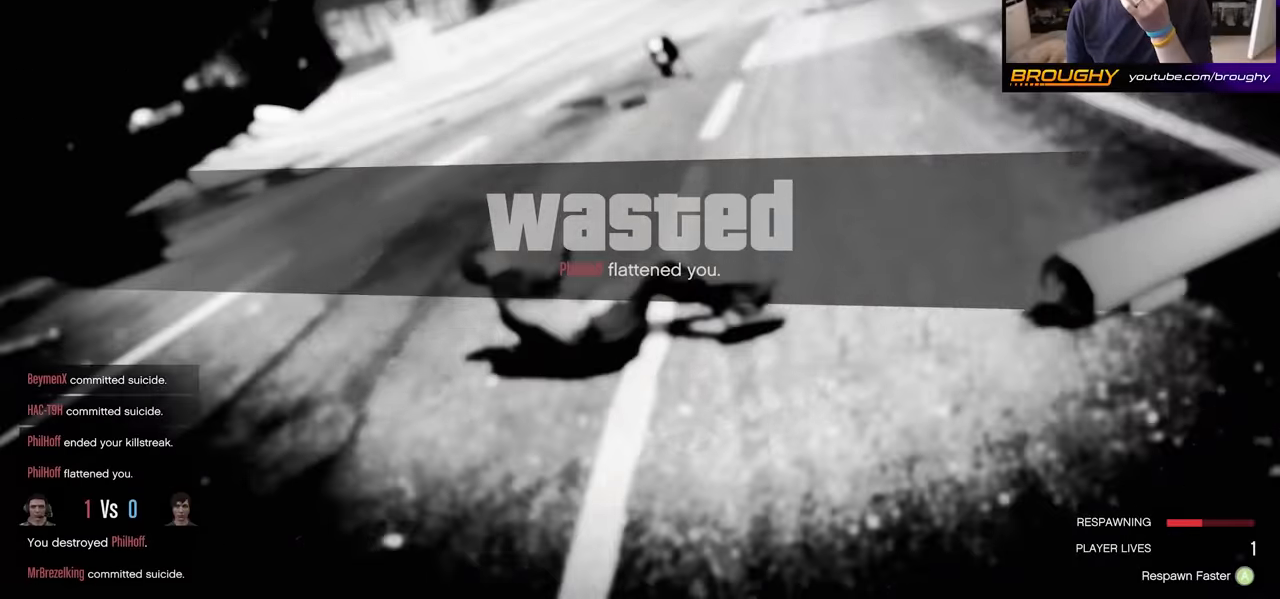
{"buttons": [], "left_stick": "center", "right_stick": "center", "events": [[17, "A", "up"], [84, "A", "down"], [234, "A", "up"], [317, "A", "down"], [450, "A", "up"]]}
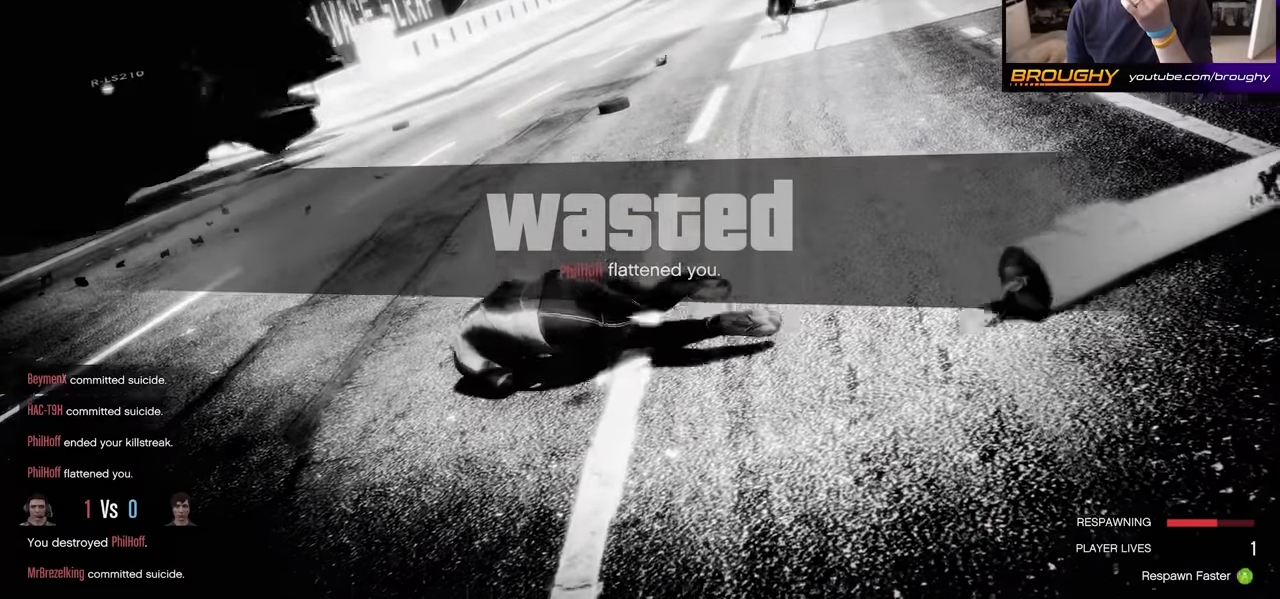
{"buttons": ["A"], "left_stick": "center", "right_stick": "center", "events": [[50, "A", "down"], [184, "A", "up"], [284, "A", "down"], [400, "A", "up"], [500, "A", "down"]]}